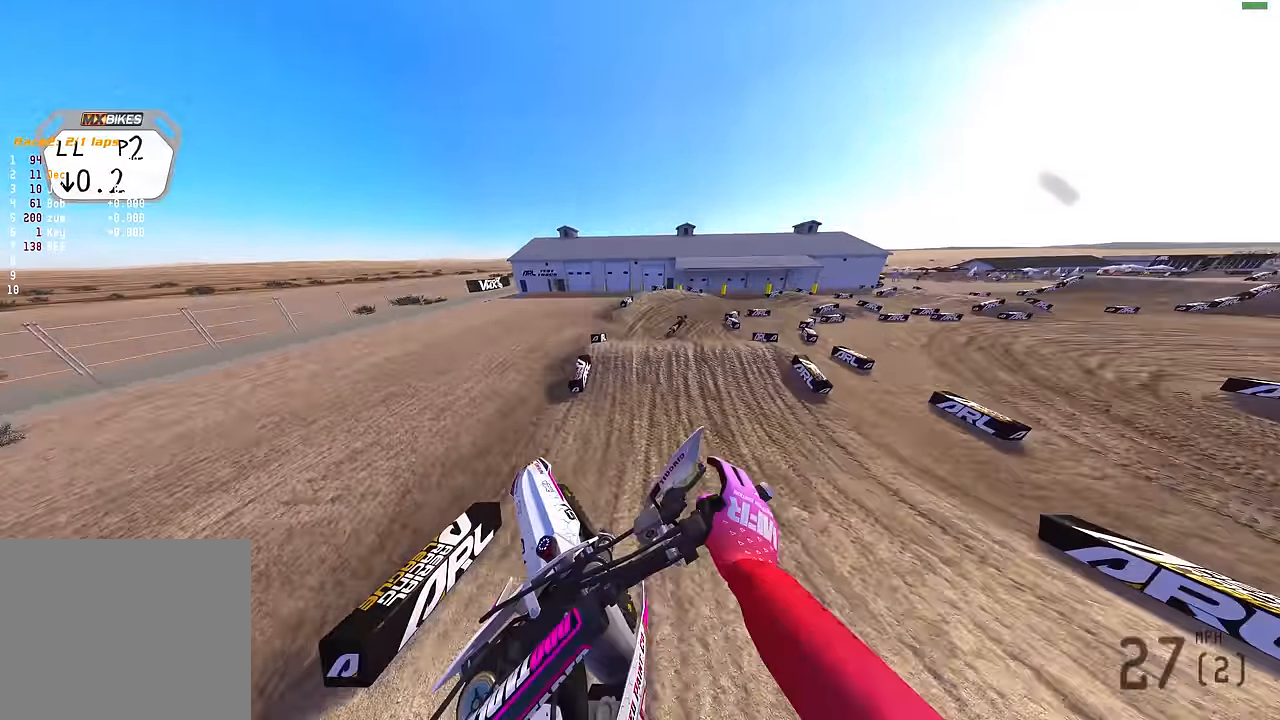
Gameplay with a controller (PlayStation layout); each line is a JSON object with the inputs held at the frame after it. "events" lists button and stick changes between this image and that frame as [ms after this image, input, new state], when the widget could be followed in between.
{"buttons": [], "left_stick": "right", "right_stick": "center", "events": [[183, "right_stick", "right"], [250, "R2", "up"], [367, "right_stick", "center"]]}
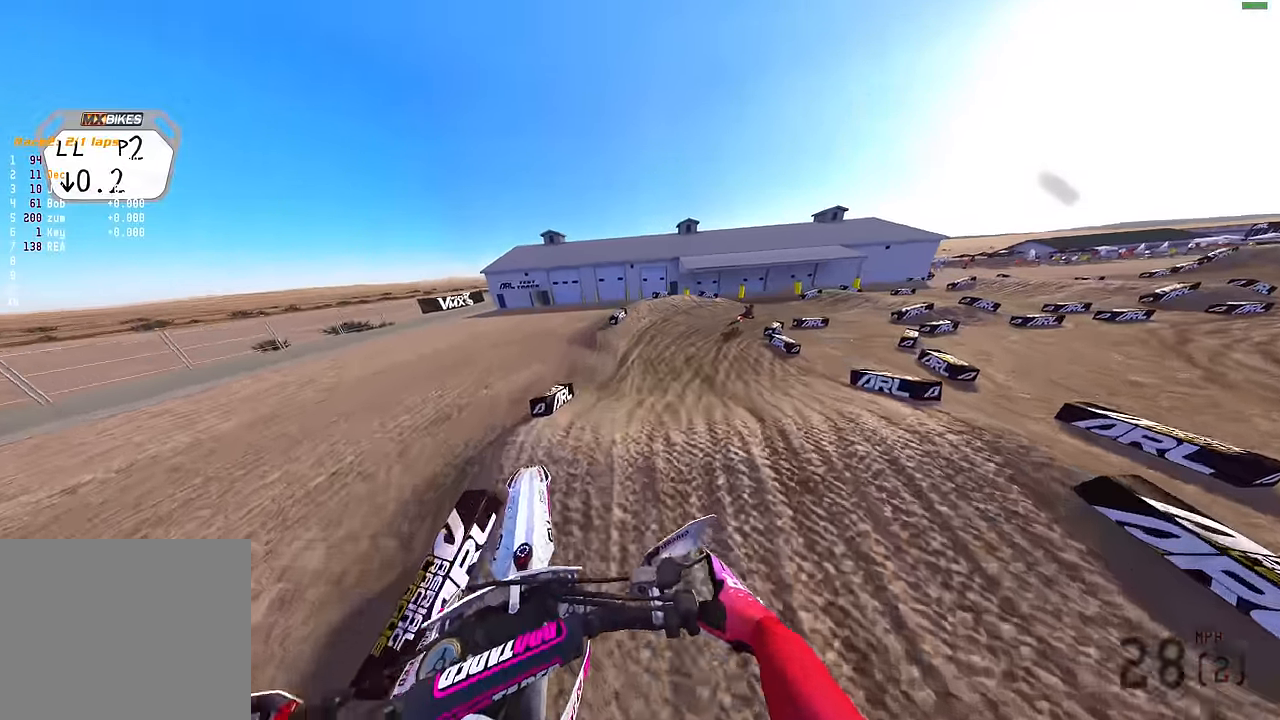
{"buttons": ["R2", "R3"], "left_stick": "right", "right_stick": "up-left", "events": [[83, "R2", "down"], [250, "right_stick", "left"], [400, "R3", "down"], [500, "right_stick", "up-left"]]}
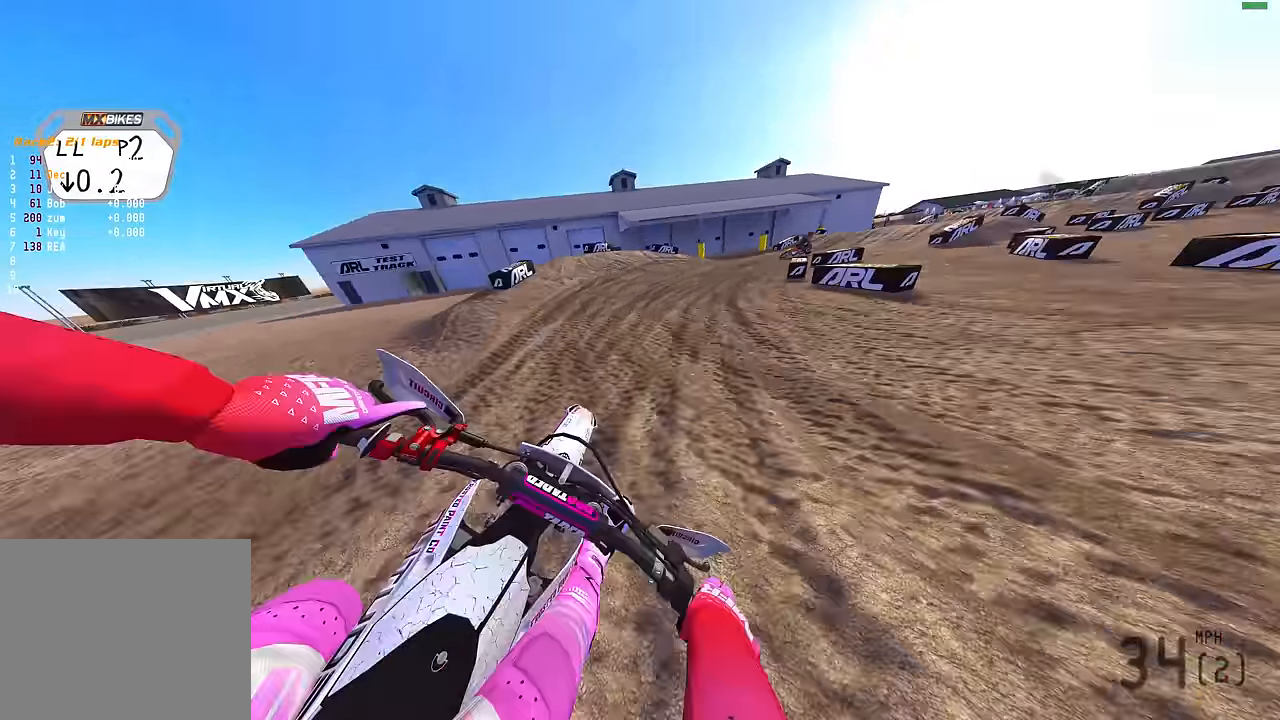
{"buttons": ["R2"], "left_stick": "right", "right_stick": "up-left", "events": [[17, "R3", "up"]]}
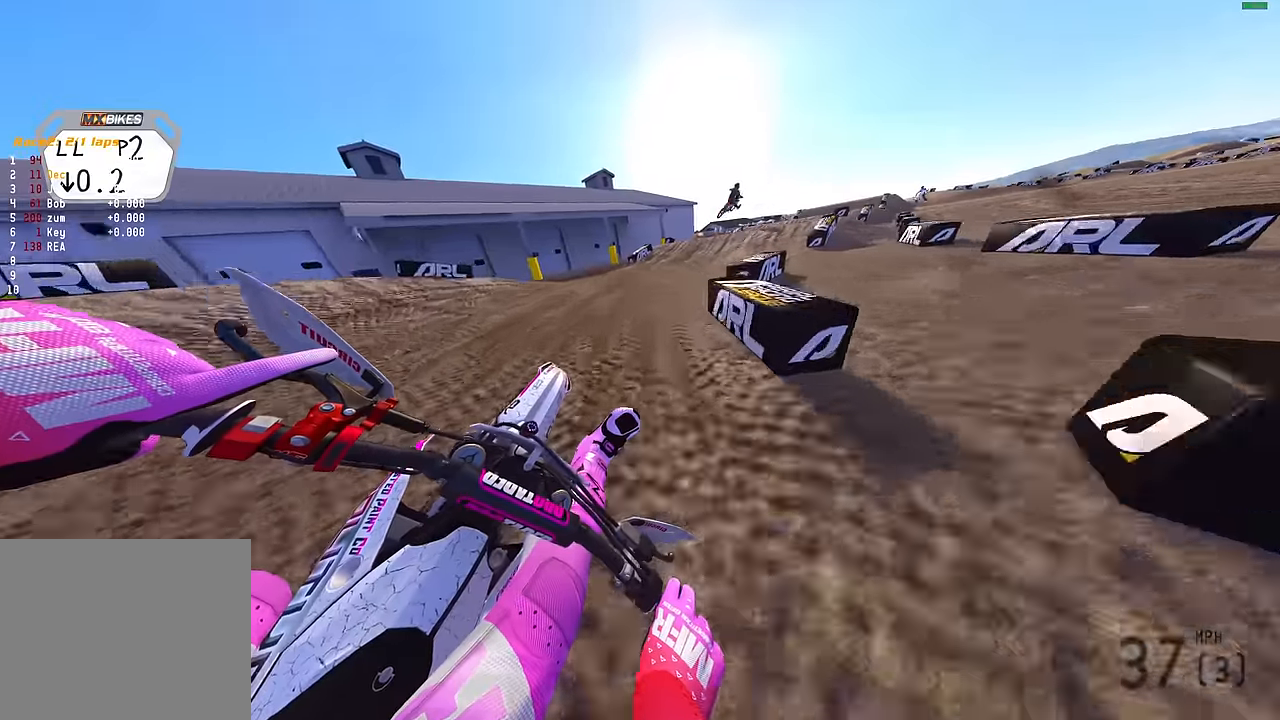
{"buttons": ["R2"], "left_stick": "up-right", "right_stick": "up-left", "events": [[100, "left_stick", "up-right"]]}
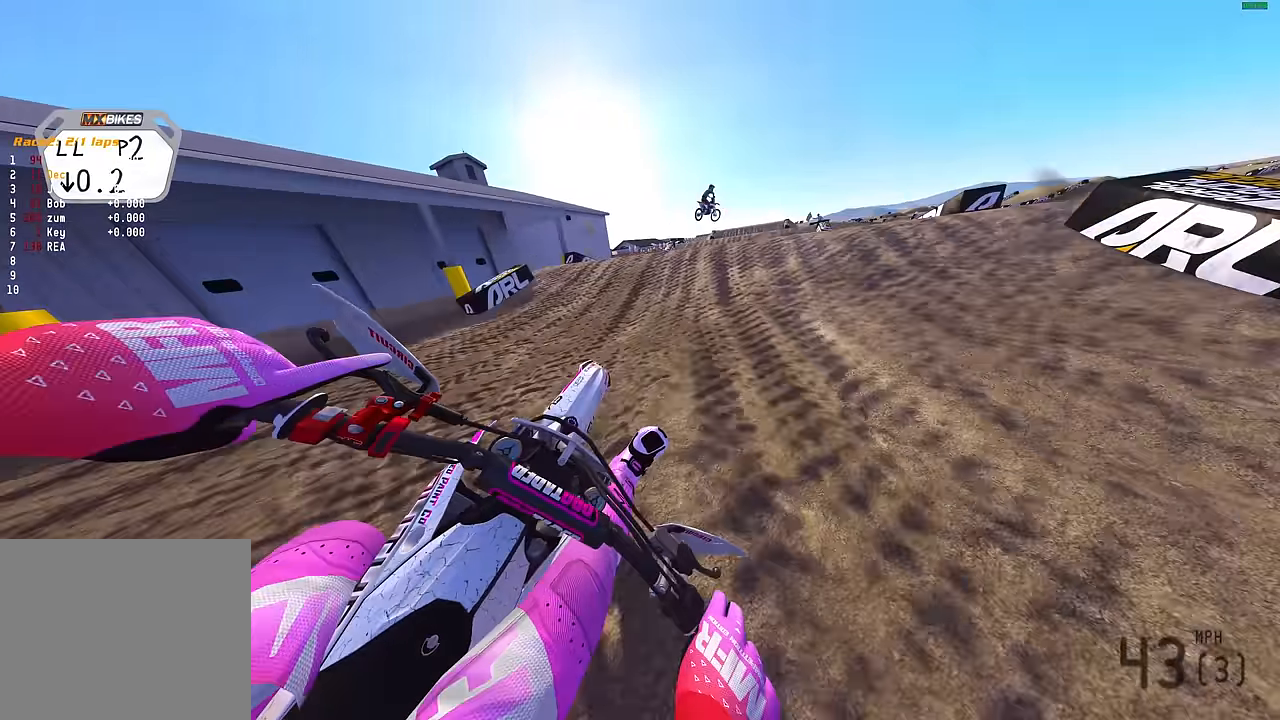
{"buttons": ["R2"], "left_stick": "left", "right_stick": "center", "events": [[50, "right_stick", "up"], [183, "right_stick", "center"], [217, "CROSS", "down"], [267, "left_stick", "right"], [317, "CROSS", "up"], [367, "left_stick", "center"], [483, "left_stick", "left"]]}
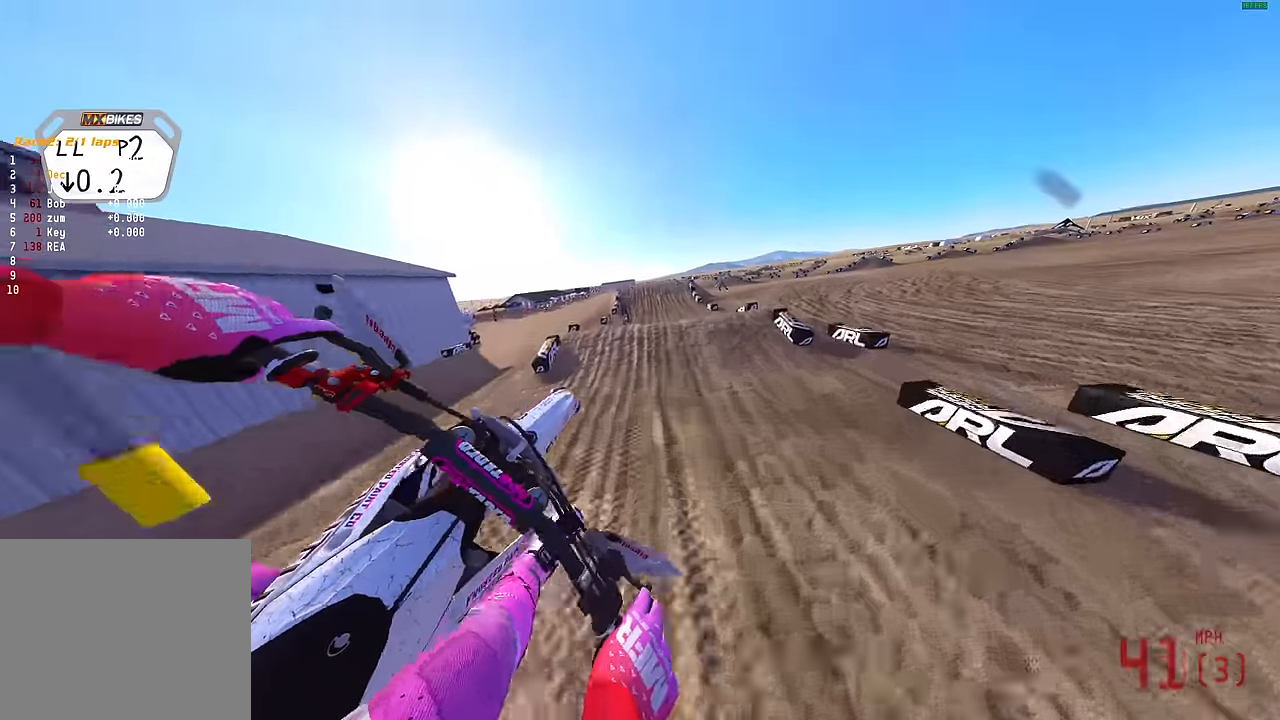
{"buttons": ["R2"], "left_stick": "left", "right_stick": "center", "events": [[200, "CROSS", "down"], [283, "CROSS", "up"]]}
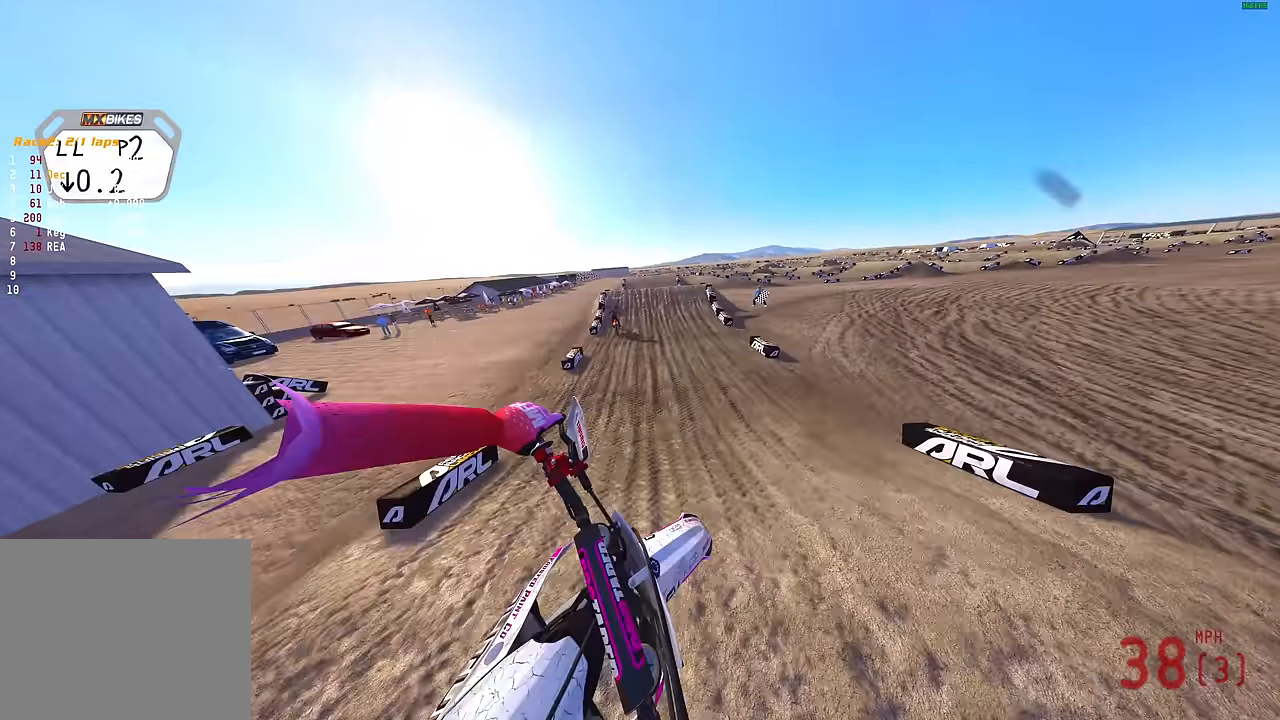
{"buttons": ["R2"], "left_stick": "center", "right_stick": "up-left", "events": [[67, "left_stick", "center"], [167, "right_stick", "up"], [267, "right_stick", "up-left"]]}
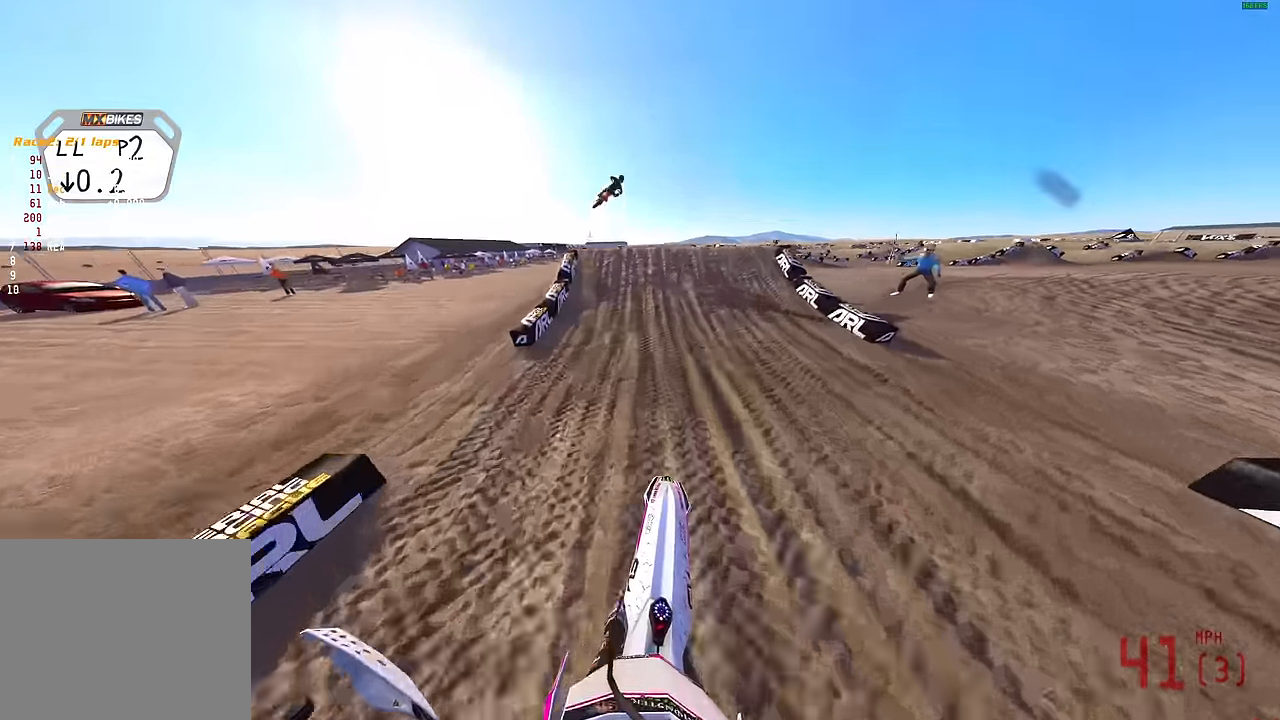
{"buttons": ["R2"], "left_stick": "up-left", "right_stick": "up-left", "events": [[367, "R2", "up"], [367, "left_stick", "left"], [450, "R2", "down"], [467, "left_stick", "up-left"]]}
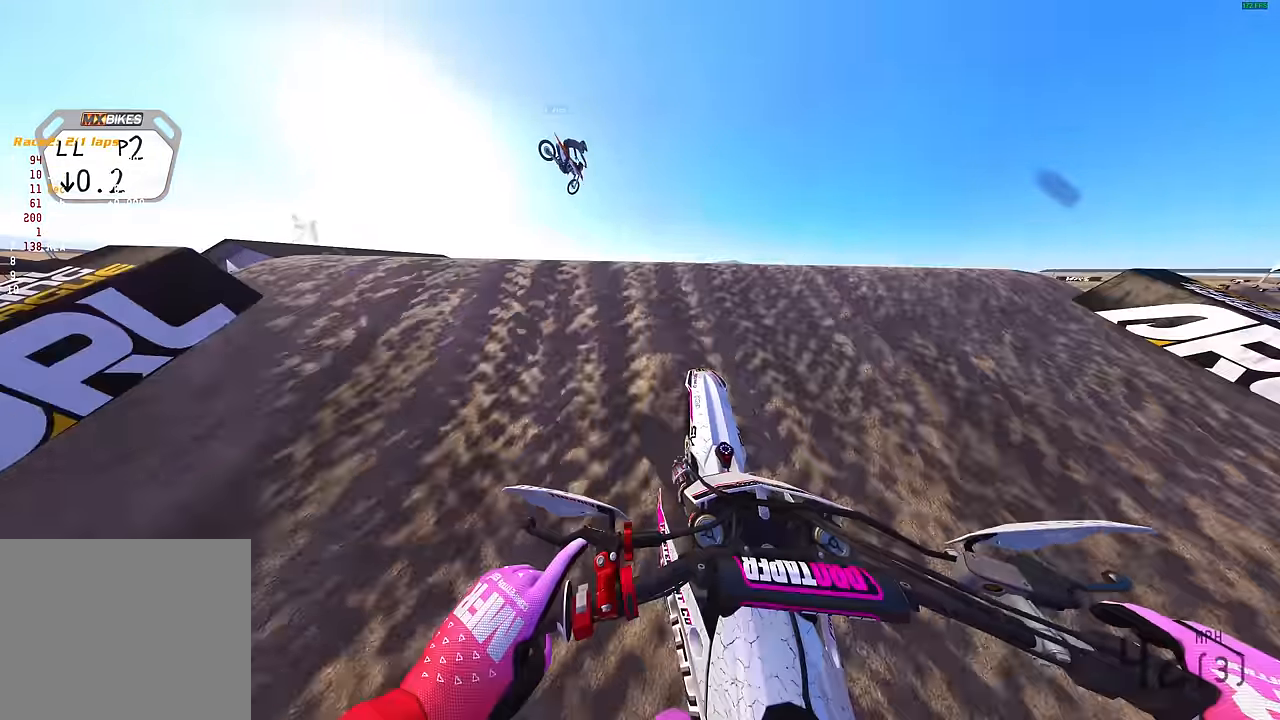
{"buttons": [], "left_stick": "center", "right_stick": "center", "events": [[33, "right_stick", "center"], [67, "CROSS", "down"], [100, "R2", "up"], [133, "CROSS", "up"], [183, "left_stick", "up-right"], [300, "left_stick", "center"]]}
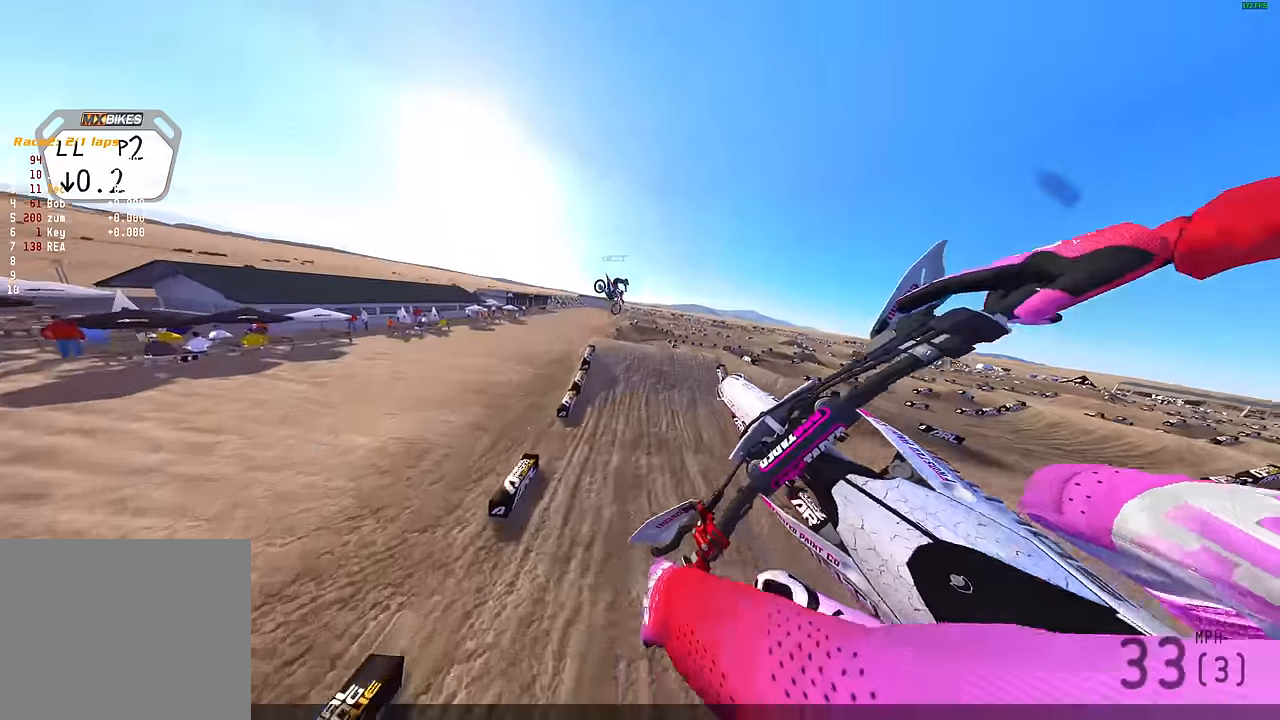
{"buttons": [], "left_stick": "center", "right_stick": "center", "events": [[167, "CROSS", "down"], [300, "CROSS", "up"]]}
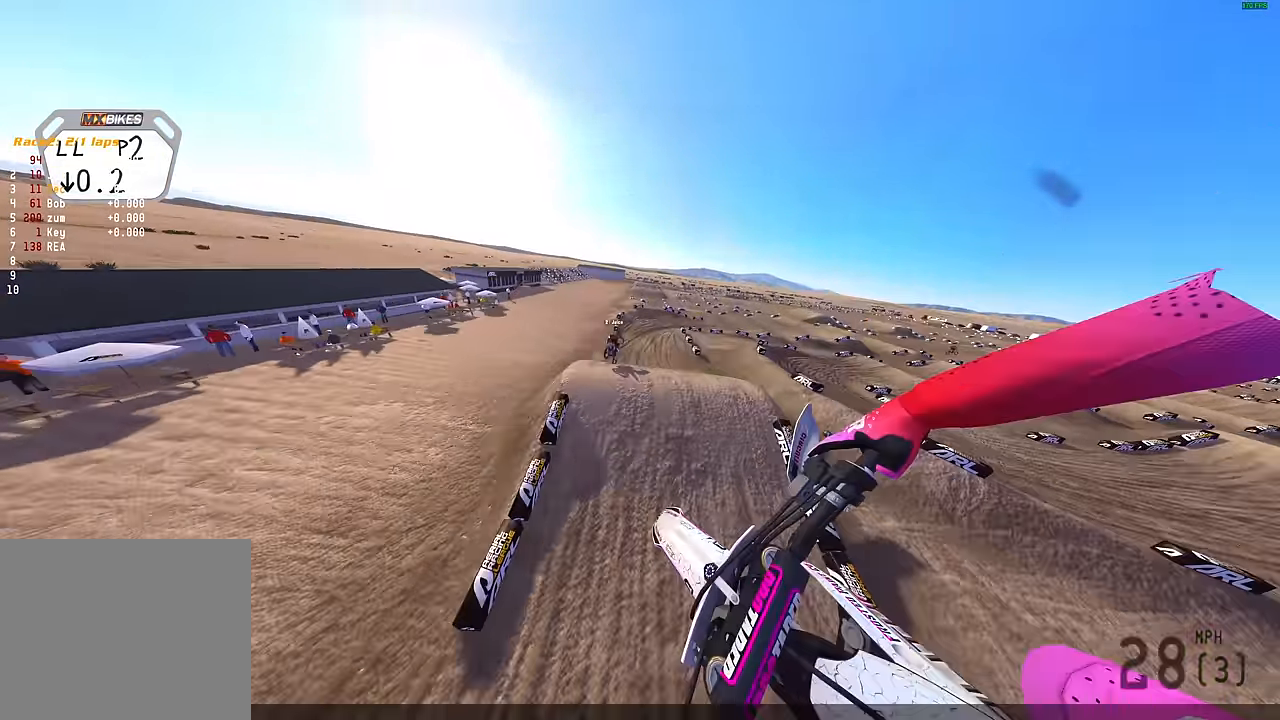
{"buttons": [], "left_stick": "center", "right_stick": "center", "events": [[200, "R2", "down"], [417, "R2", "up"]]}
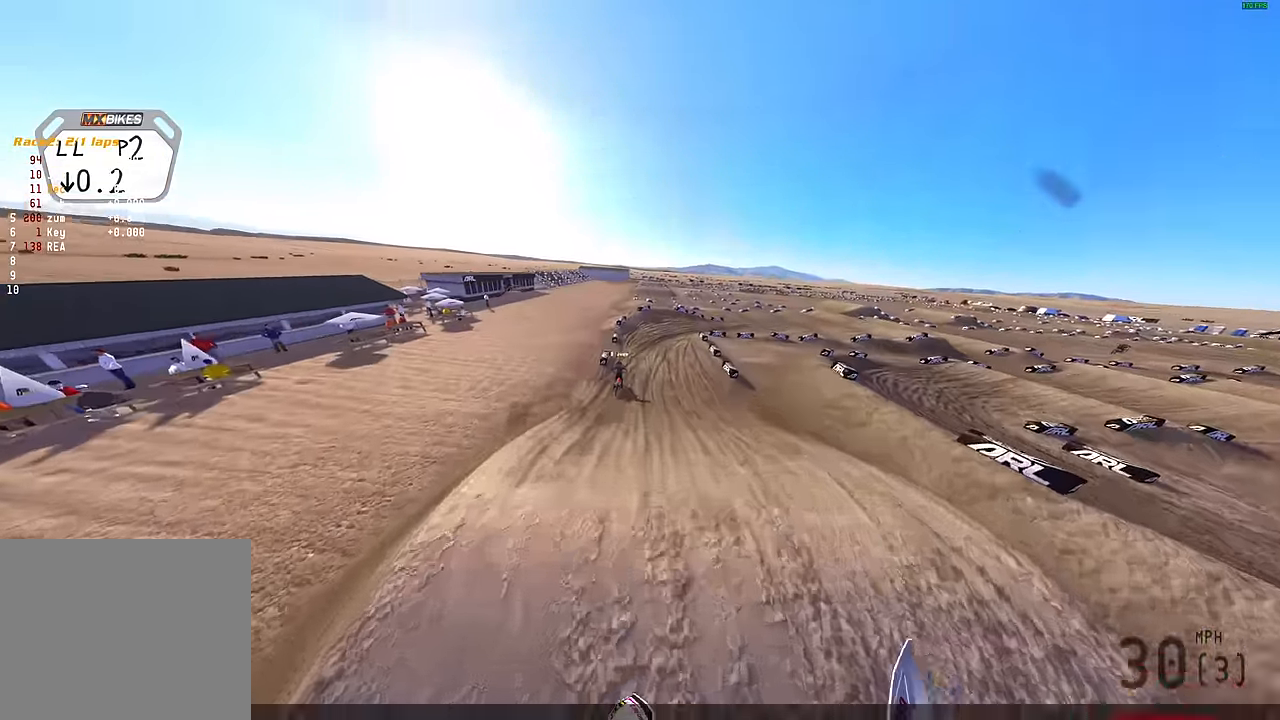
{"buttons": [], "left_stick": "center", "right_stick": "center", "events": []}
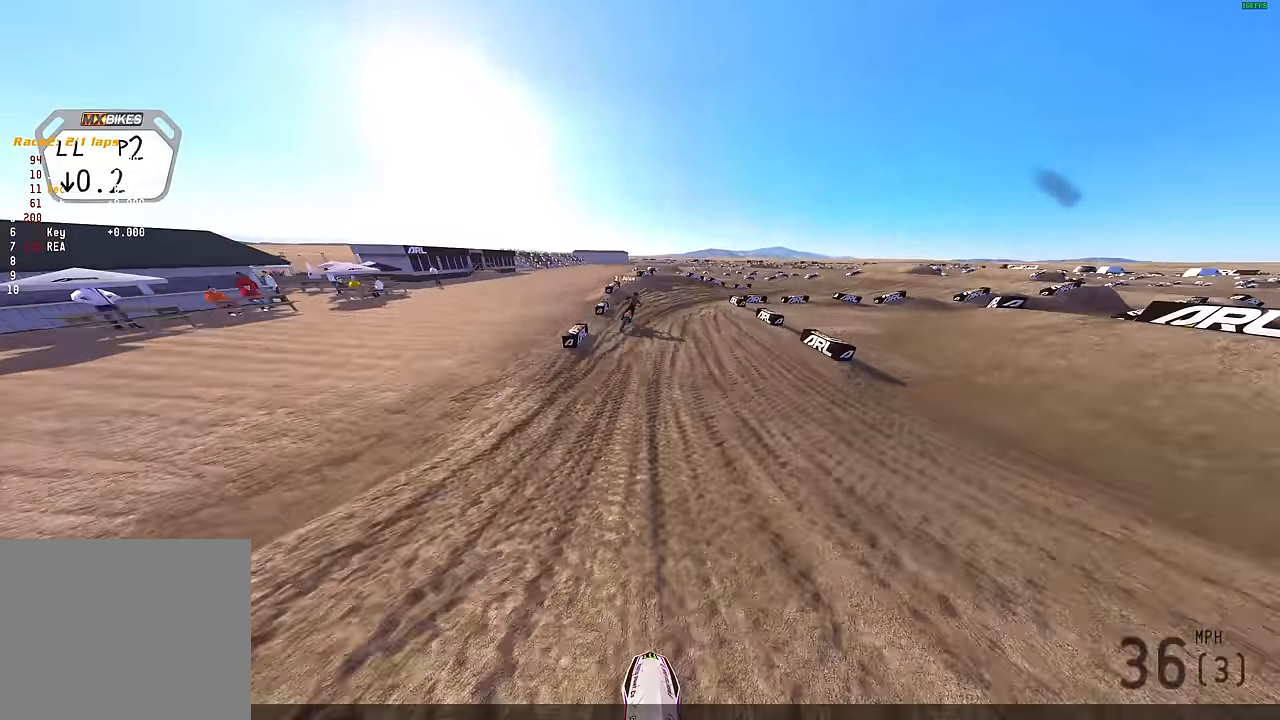
{"buttons": [], "left_stick": "up-right", "right_stick": "center", "events": [[433, "left_stick", "up-right"]]}
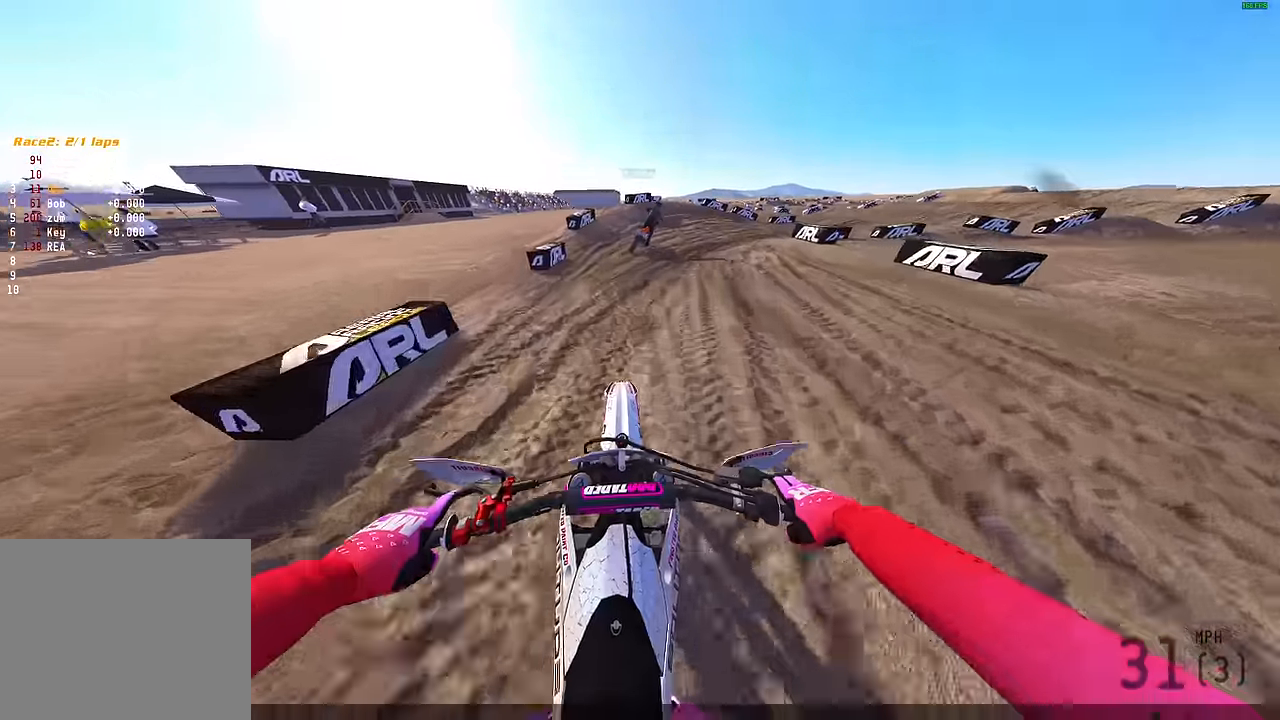
{"buttons": [], "left_stick": "up-right", "right_stick": "left", "events": [[350, "right_stick", "left"]]}
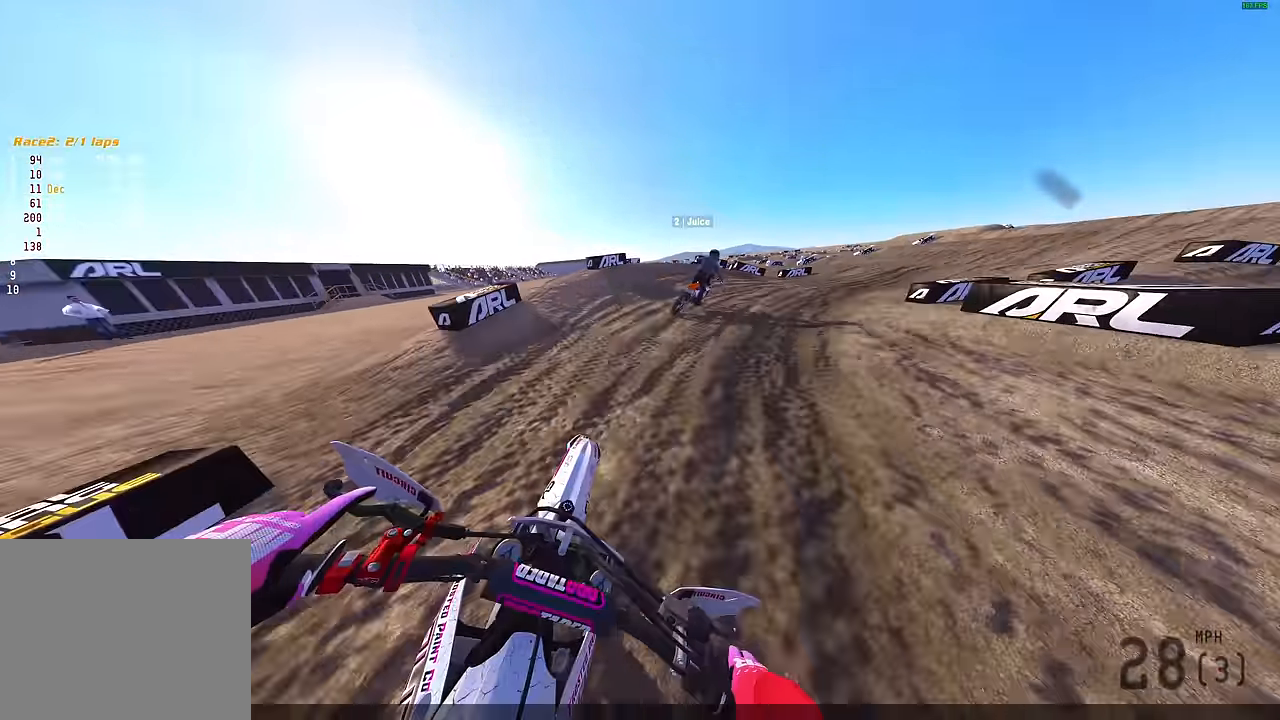
{"buttons": [], "left_stick": "up-right", "right_stick": "left", "events": []}
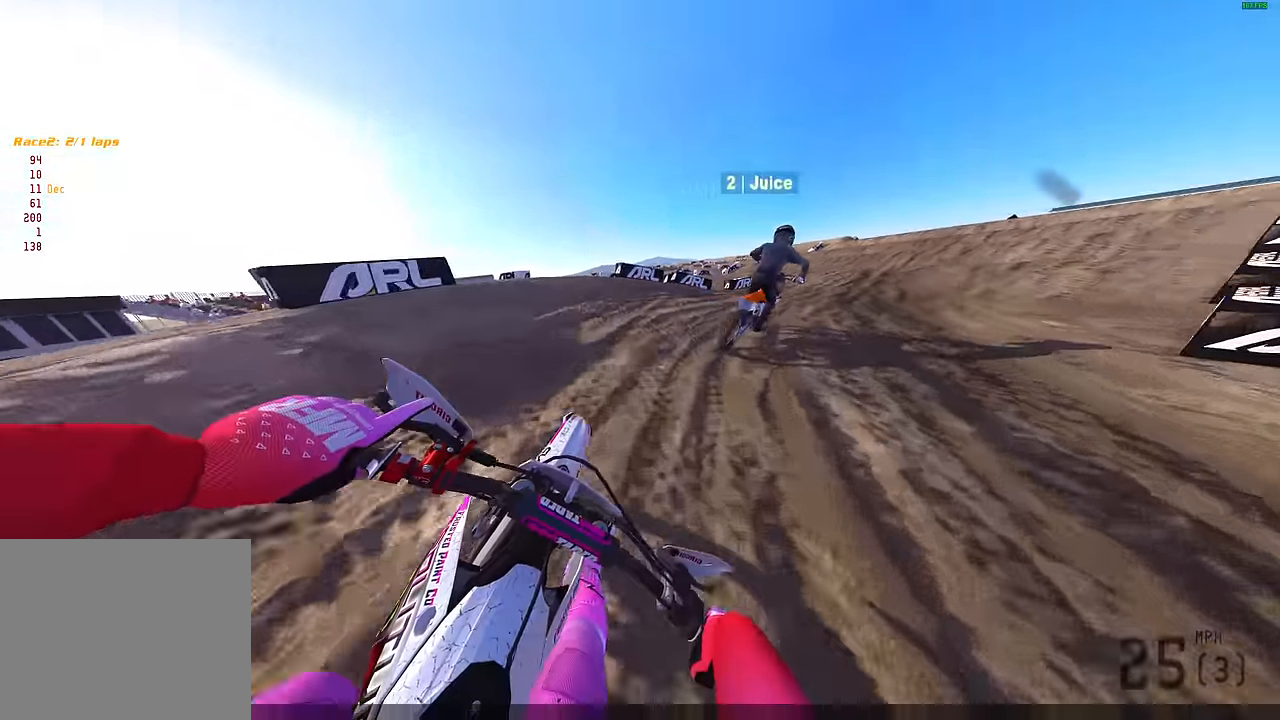
{"buttons": [], "left_stick": "up-right", "right_stick": "left", "events": []}
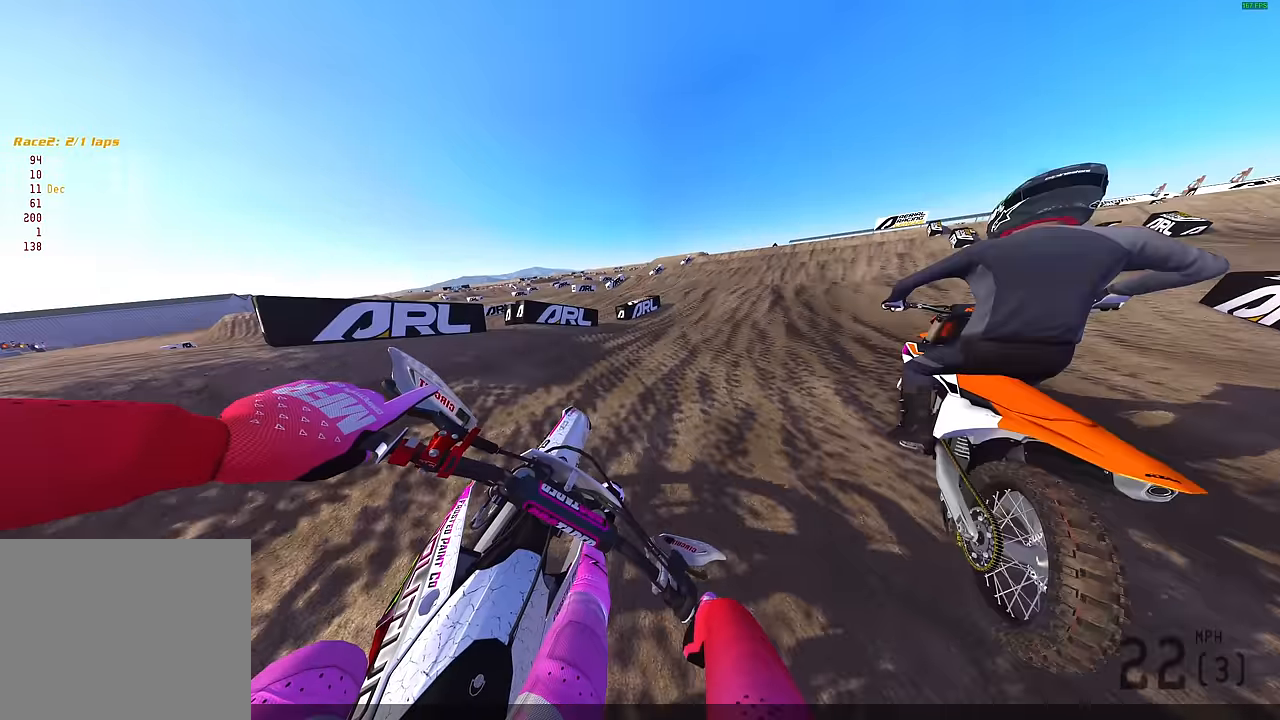
{"buttons": [], "left_stick": "center", "right_stick": "center", "events": [[250, "L3", "down"], [250, "left_stick", "center"], [250, "right_stick", "center"], [367, "L3", "up"]]}
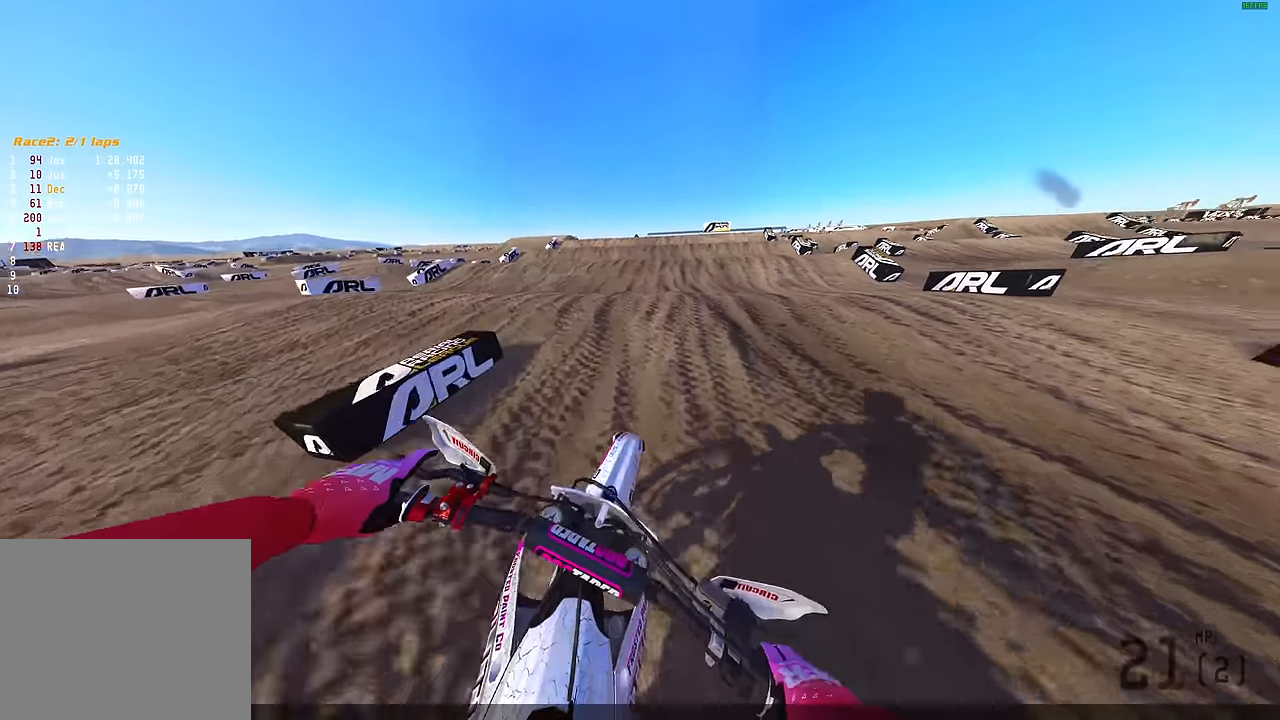
{"buttons": [], "left_stick": "center", "right_stick": "center", "events": []}
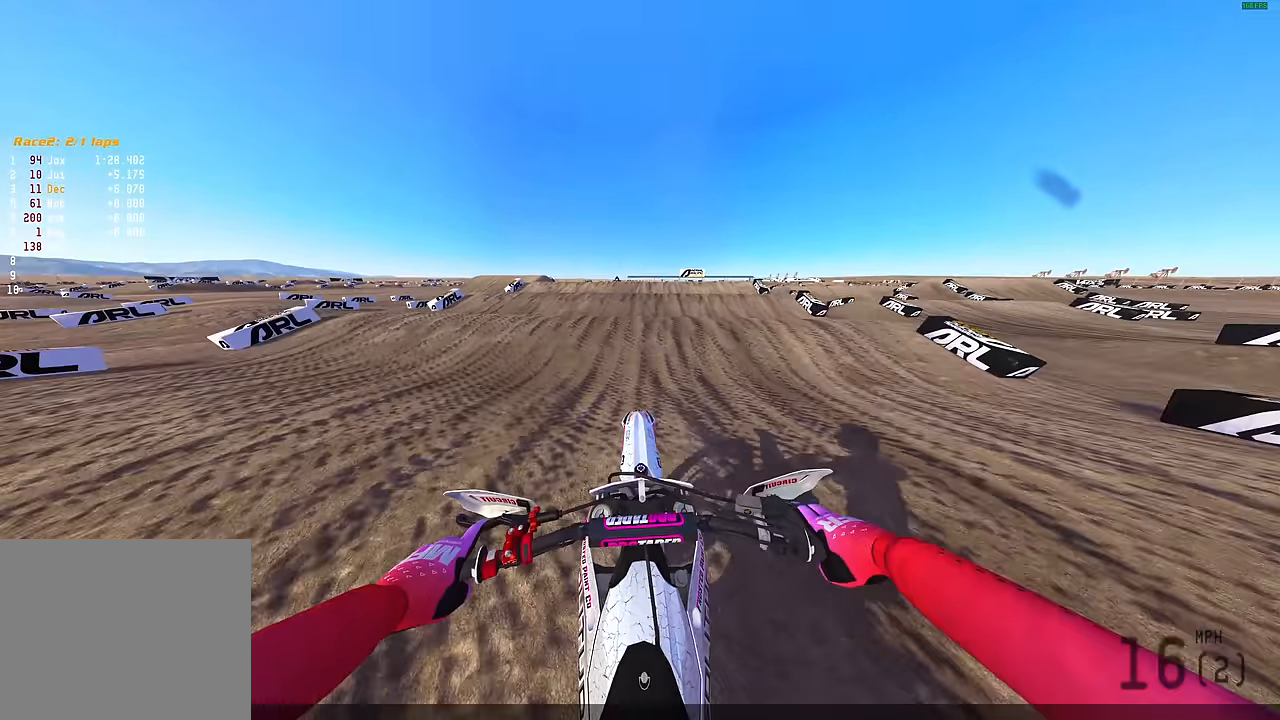
{"buttons": [], "left_stick": "center", "right_stick": "center", "events": []}
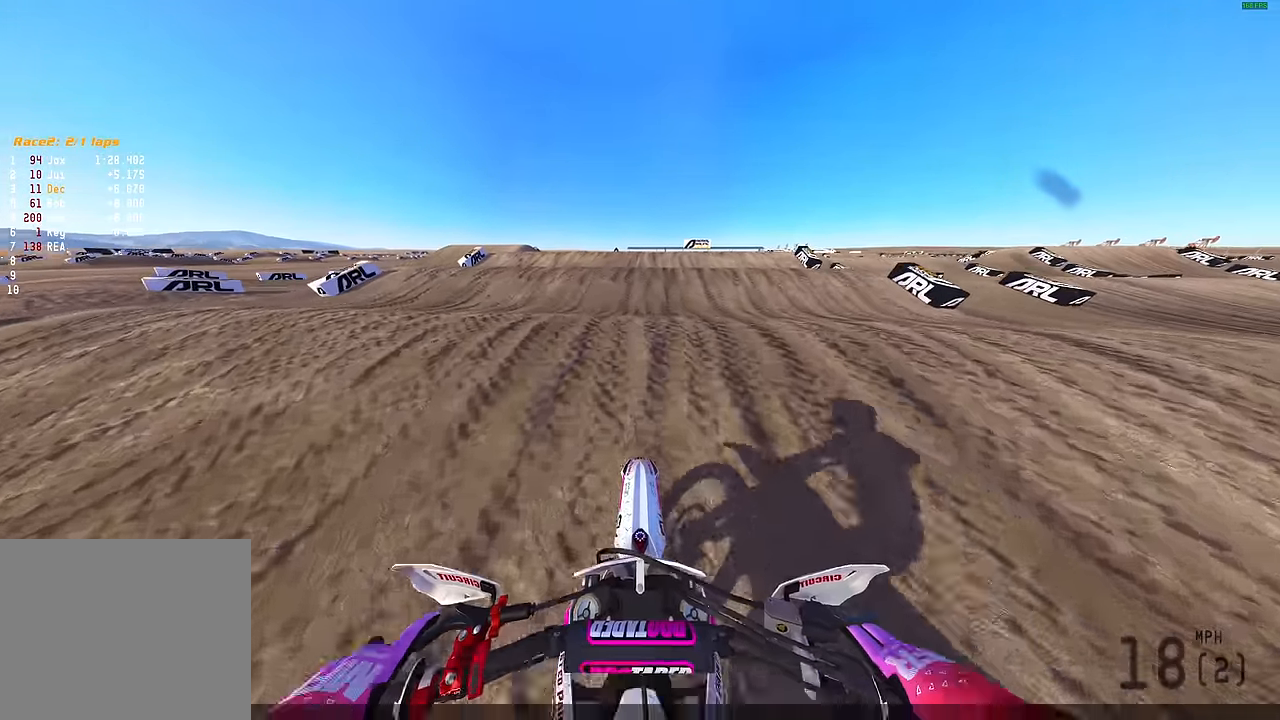
{"buttons": [], "left_stick": "center", "right_stick": "center", "events": []}
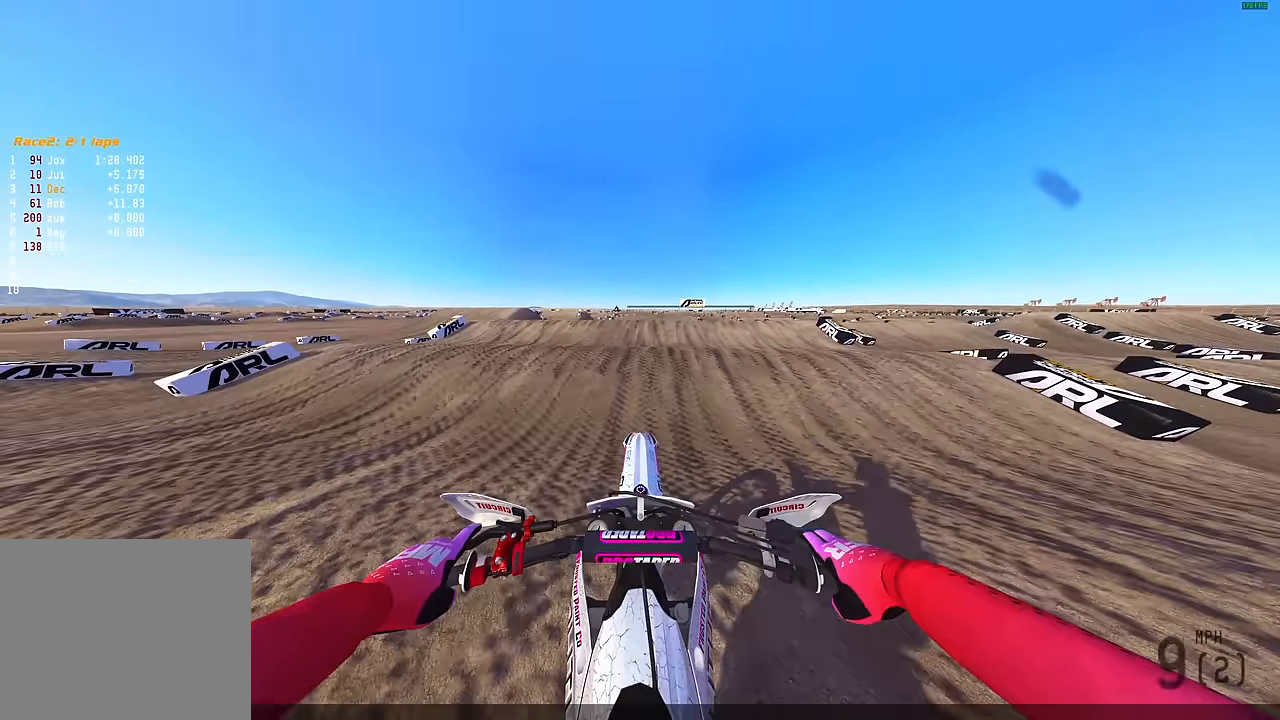
{"buttons": [], "left_stick": "center", "right_stick": "center", "events": []}
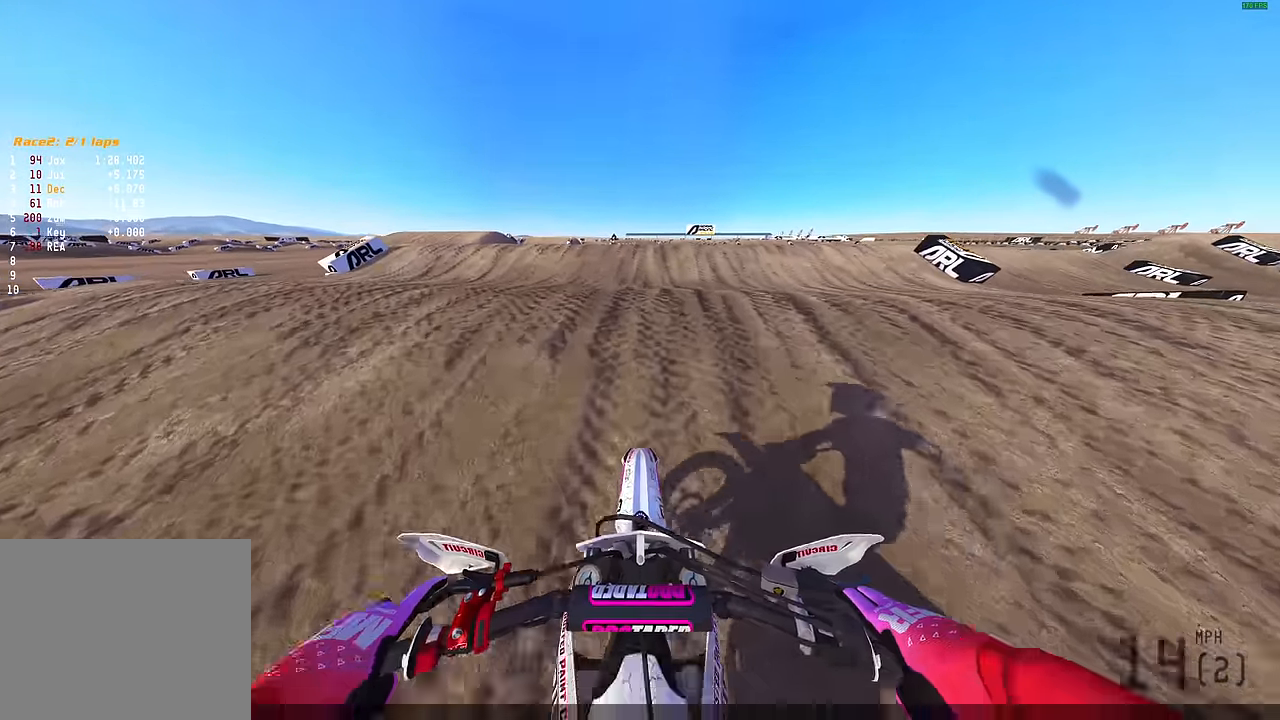
{"buttons": [], "left_stick": "center", "right_stick": "center", "events": []}
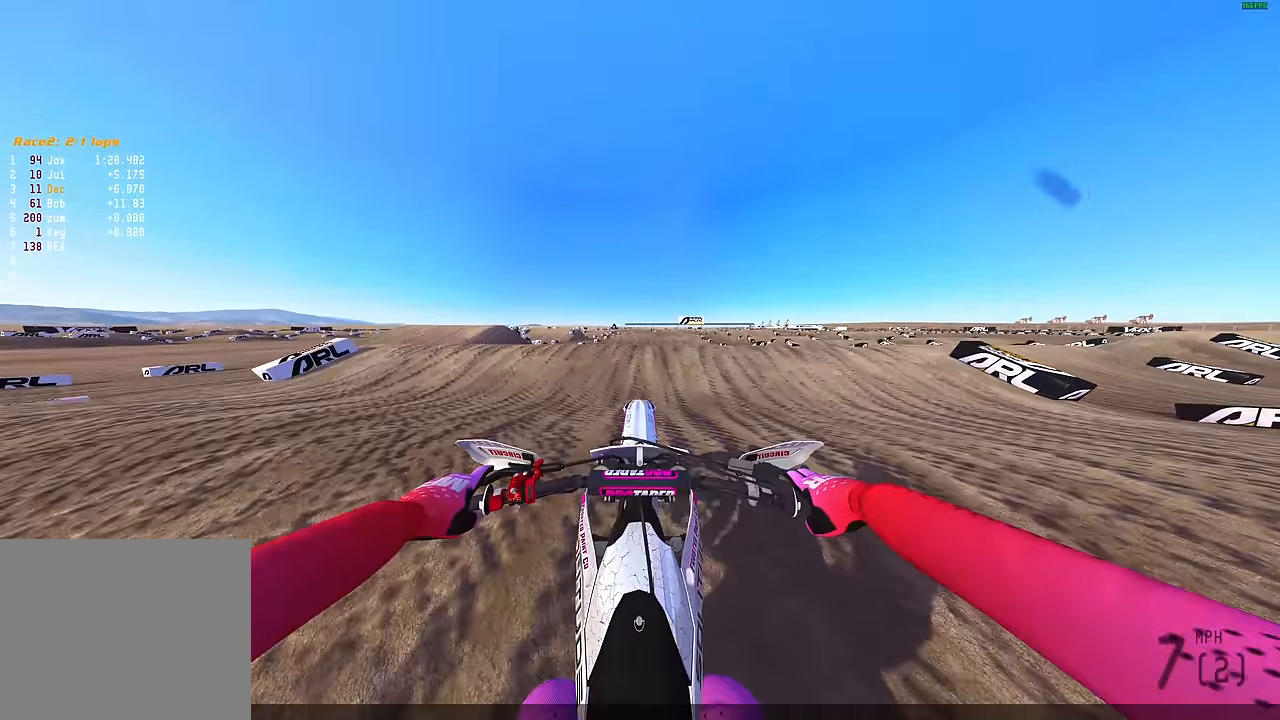
{"buttons": [], "left_stick": "center", "right_stick": "center", "events": []}
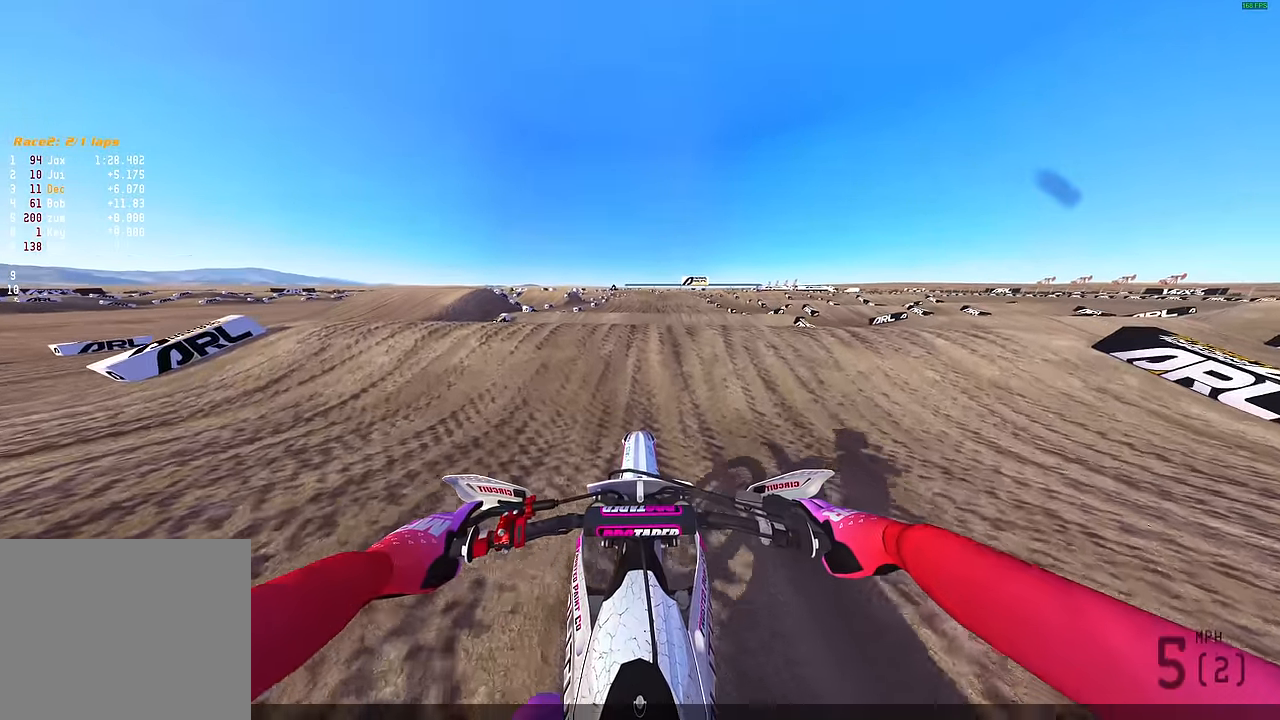
{"buttons": [], "left_stick": "center", "right_stick": "center", "events": []}
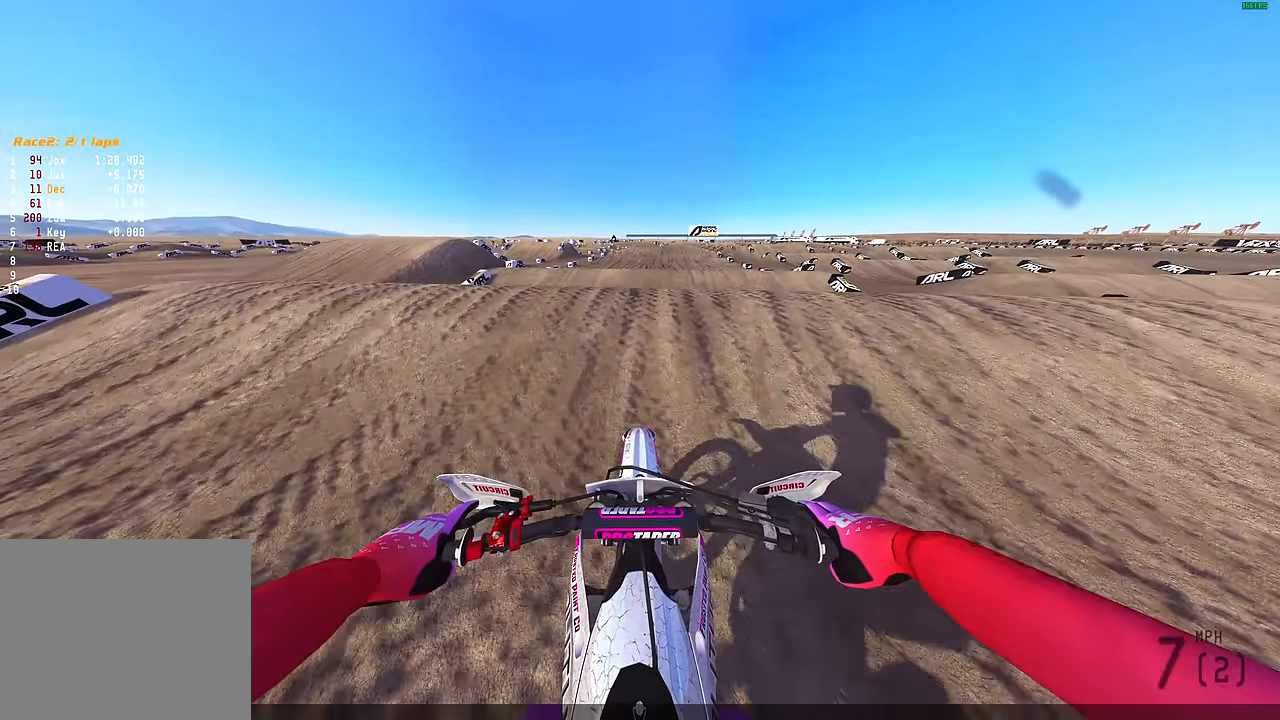
{"buttons": [], "left_stick": "center", "right_stick": "center", "events": []}
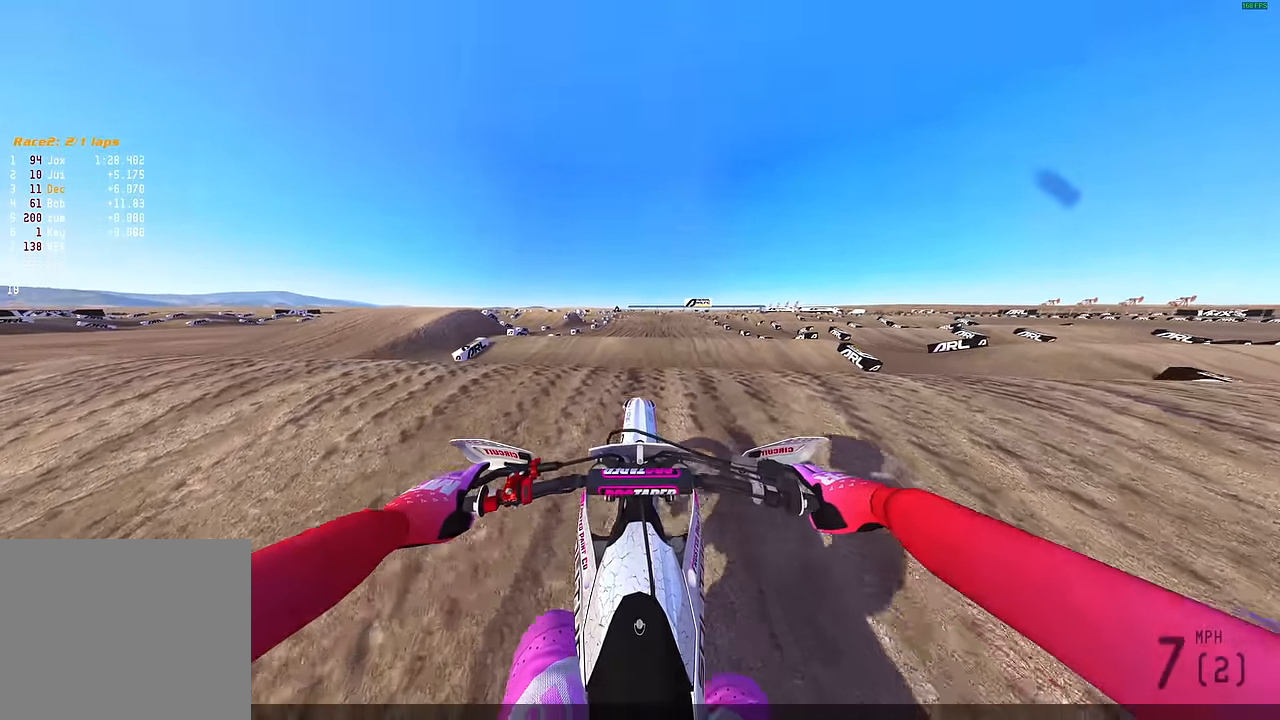
{"buttons": ["L1"], "left_stick": "center", "right_stick": "center", "events": [[467, "L1", "down"]]}